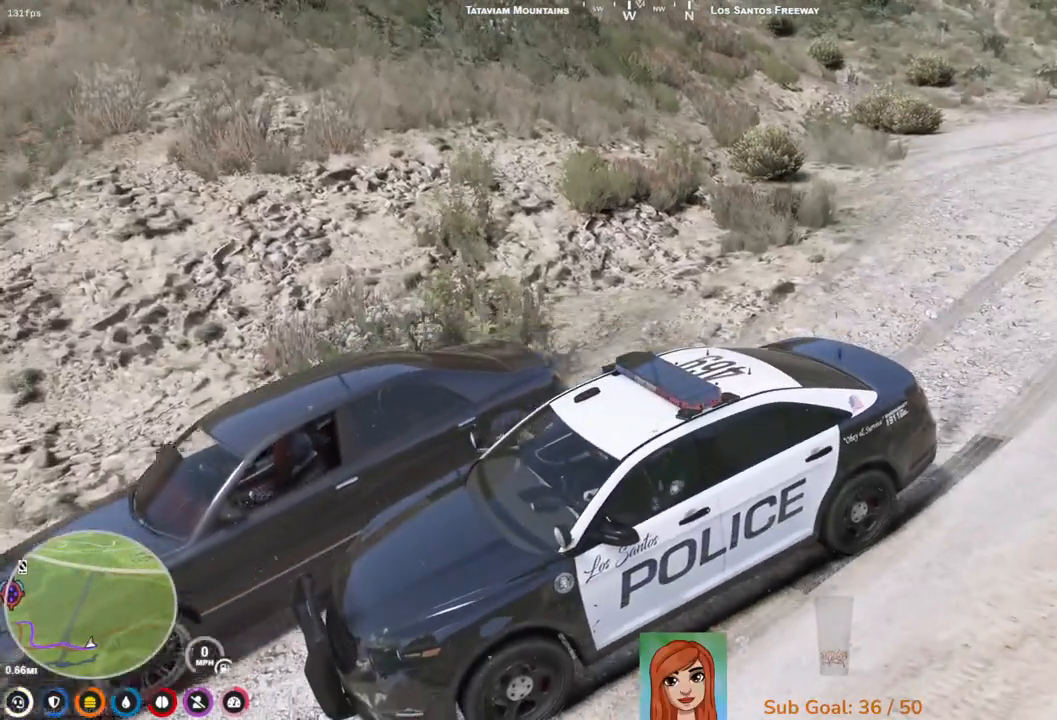
Gameplay with keyboard; each line is a JSON object with the keys held at the frame after it. "events" lists presses ("down") and releases ("up") of "a", "ctrl", "d", "e", "q", "s", "shift", "space" and "w" between this image and that frame as [ms after this image, input, new state], when the widget could be followed in between. No other keys are recorded. Mouse input is not recorded.
{"keys": ["w"], "events": [[317, "w", "down"]]}
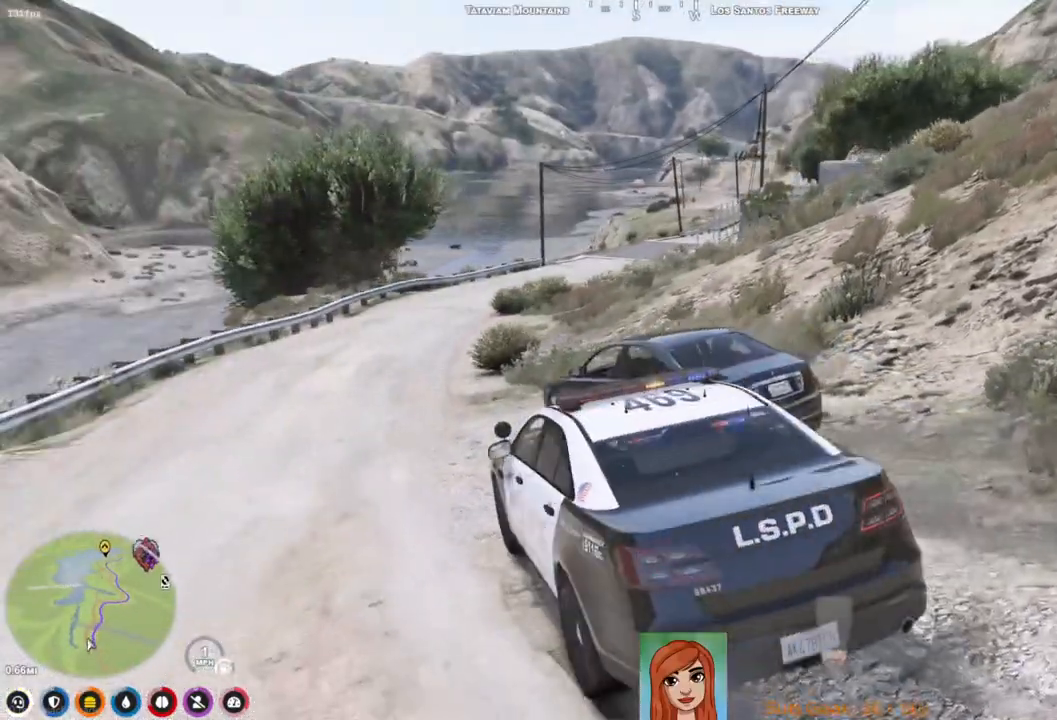
{"keys": [], "events": [[150, "w", "up"]]}
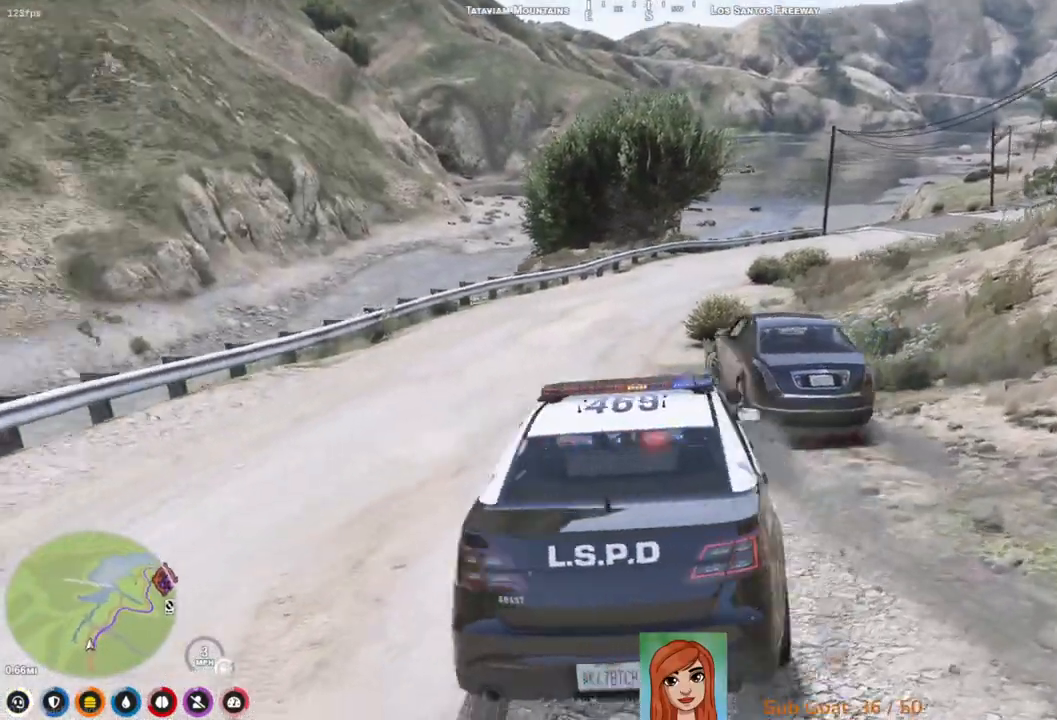
{"keys": [], "events": []}
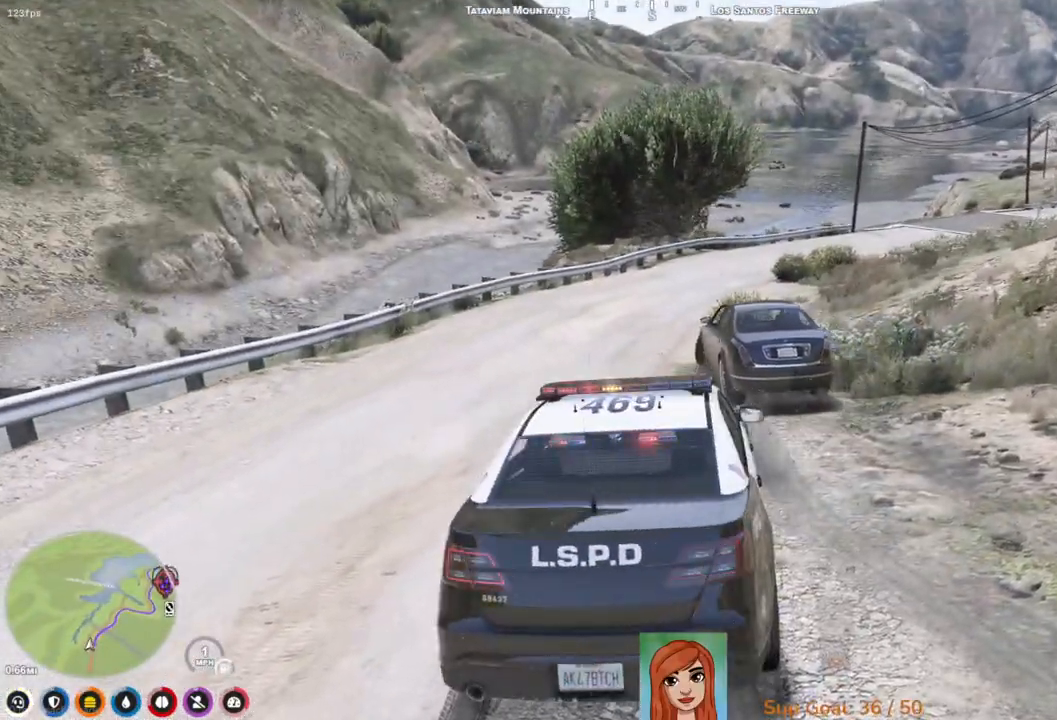
{"keys": ["a", "w"], "events": [[300, "a", "down"], [300, "w", "down"]]}
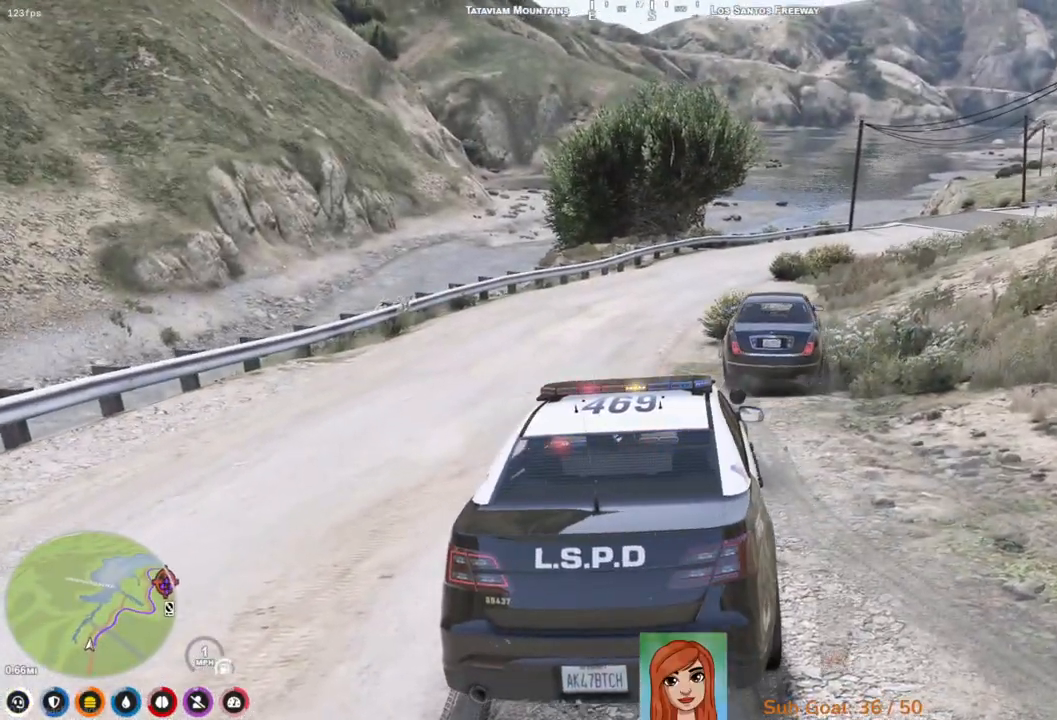
{"keys": ["a"], "events": [[417, "w", "up"]]}
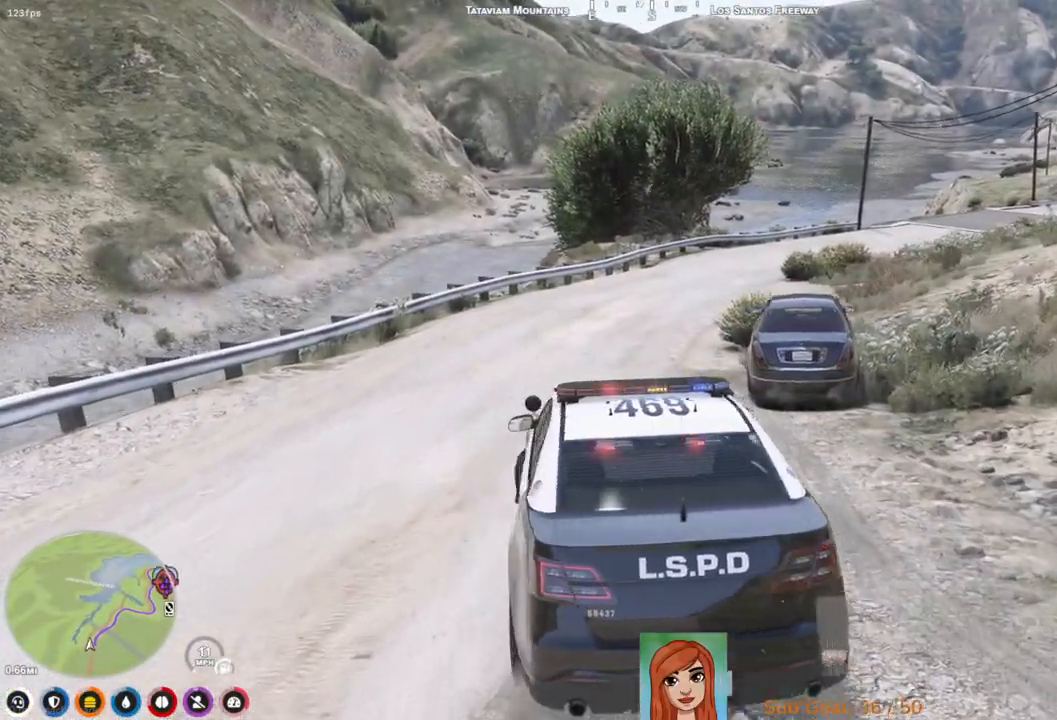
{"keys": ["d", "s"], "events": [[100, "s", "down"], [133, "a", "up"], [150, "d", "down"]]}
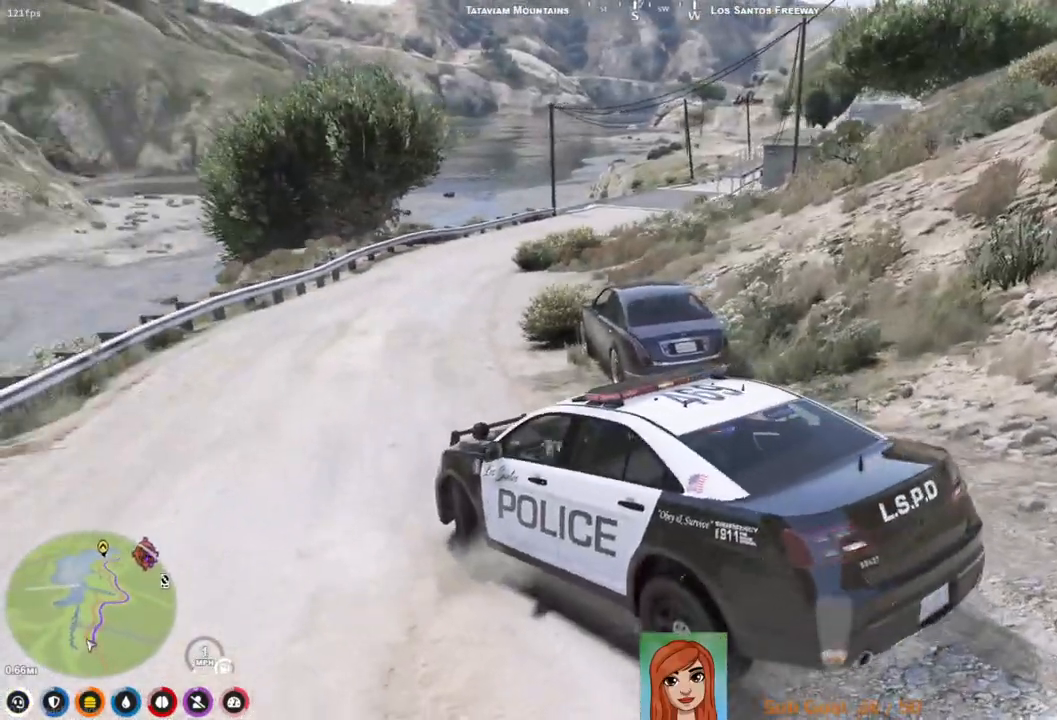
{"keys": ["d", "s"], "events": []}
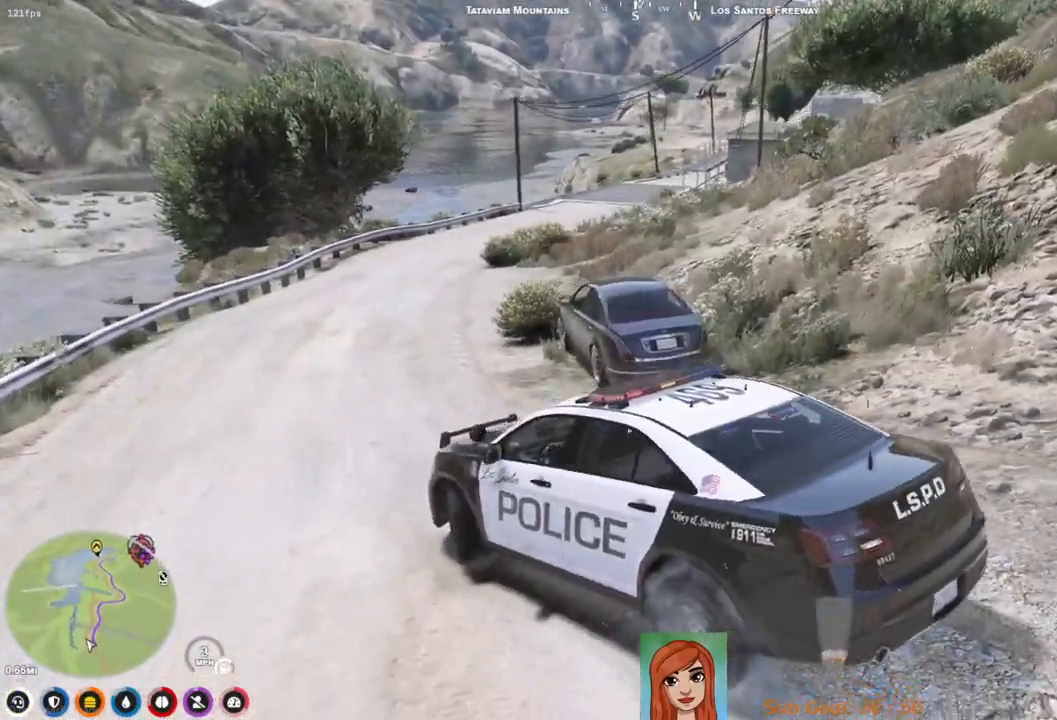
{"keys": [], "events": [[83, "d", "up"], [433, "s", "up"]]}
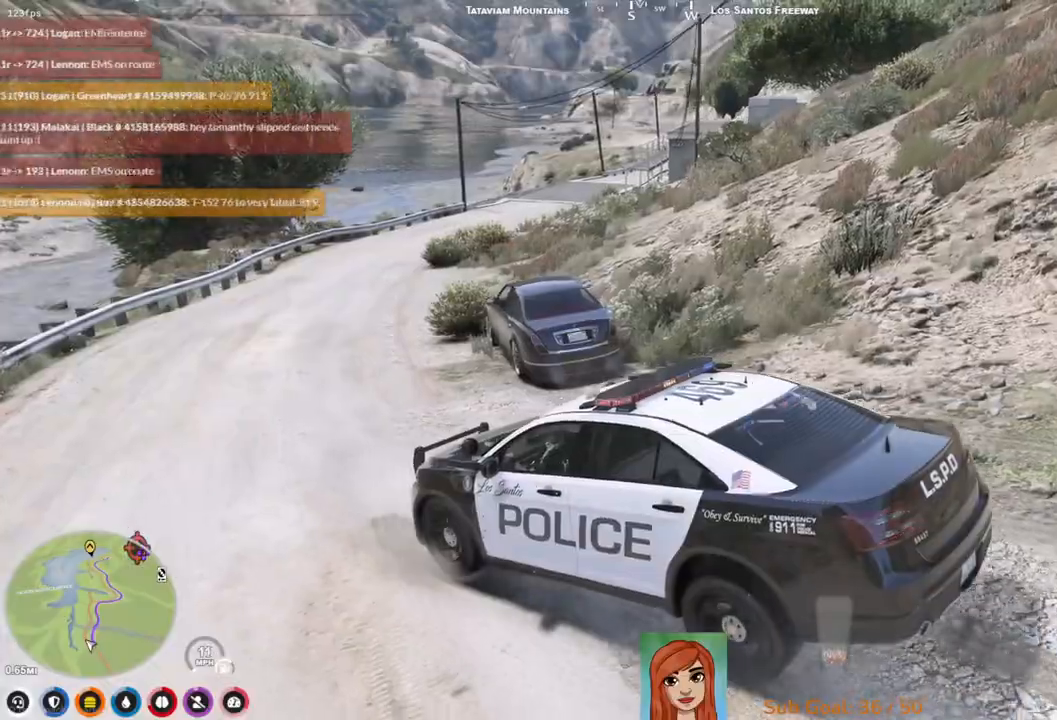
{"keys": [], "events": []}
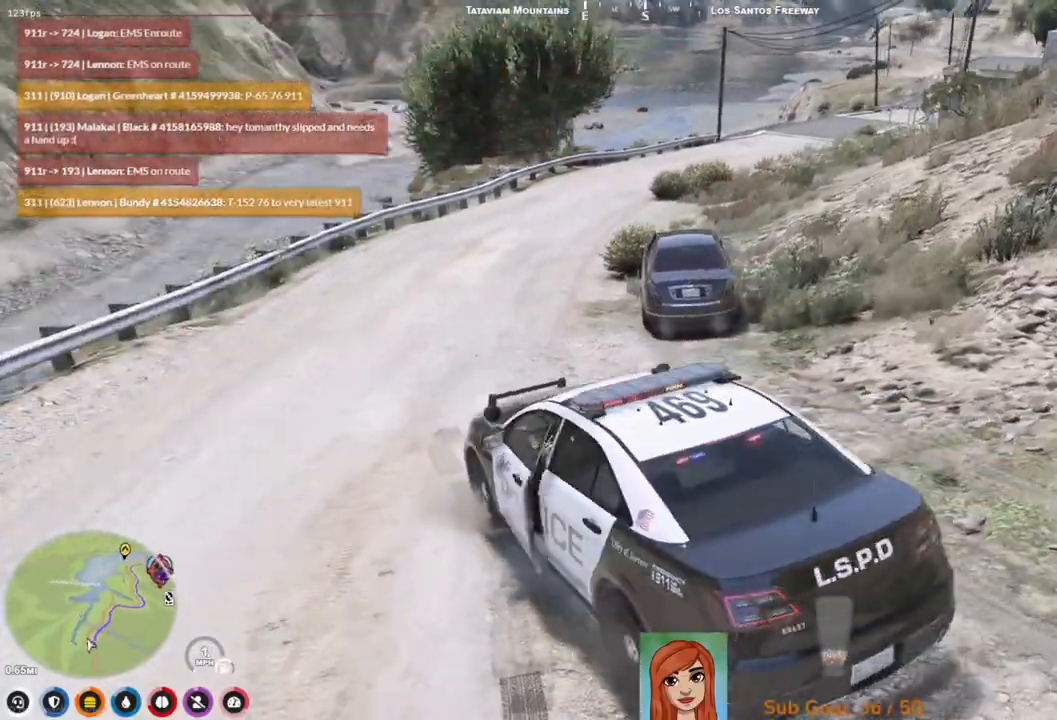
{"keys": ["w"], "events": [[333, "w", "down"]]}
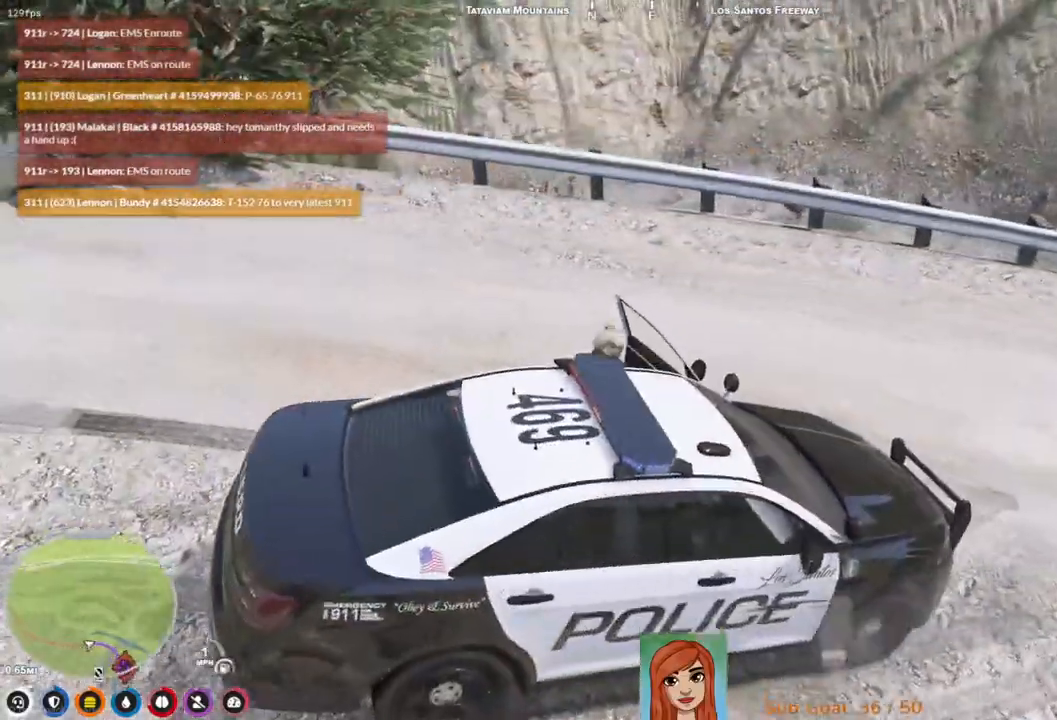
{"keys": ["shift", "w"], "events": [[83, "shift", "down"]]}
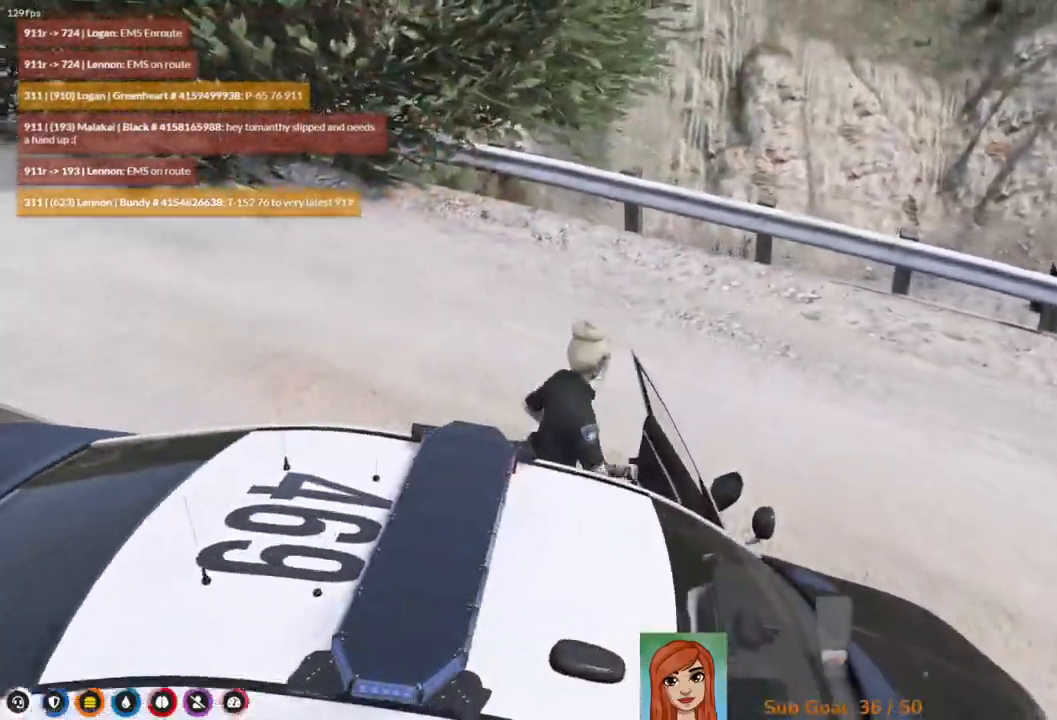
{"keys": ["d", "shift", "w"], "events": [[317, "d", "down"]]}
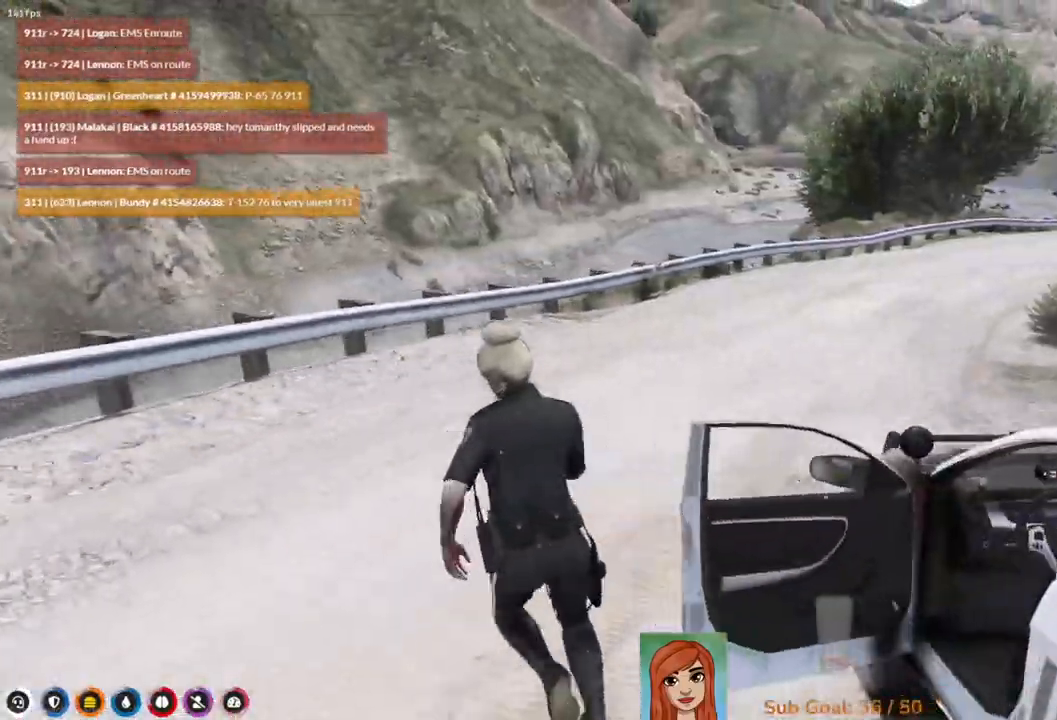
{"keys": ["shift", "w"], "events": [[300, "d", "up"]]}
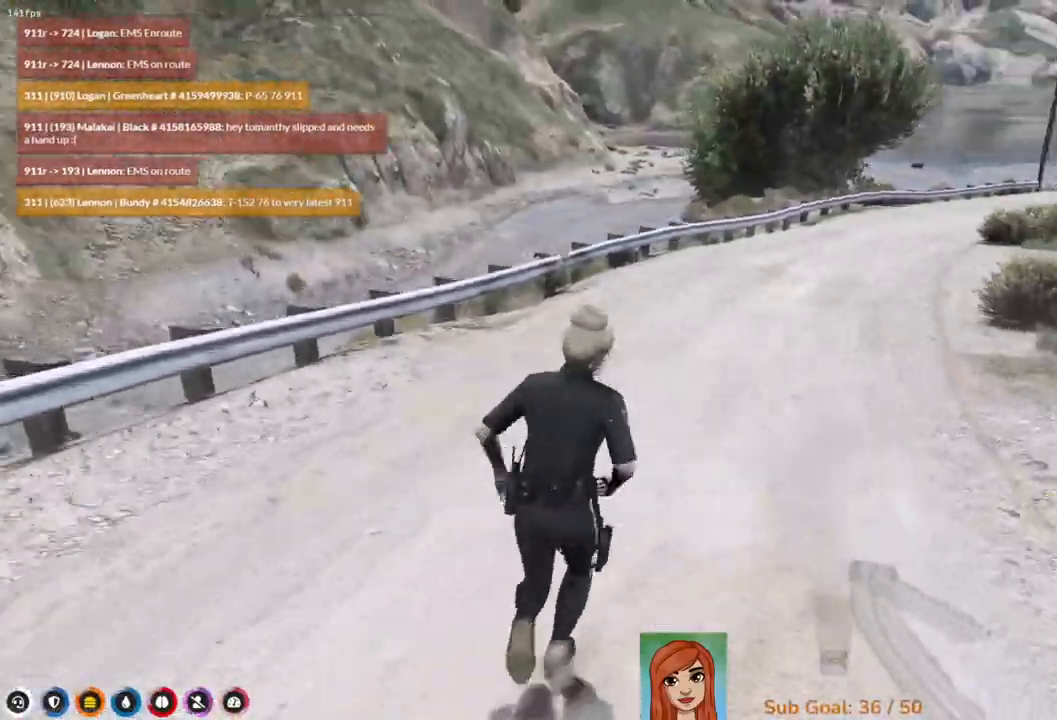
{"keys": ["shift", "w"], "events": []}
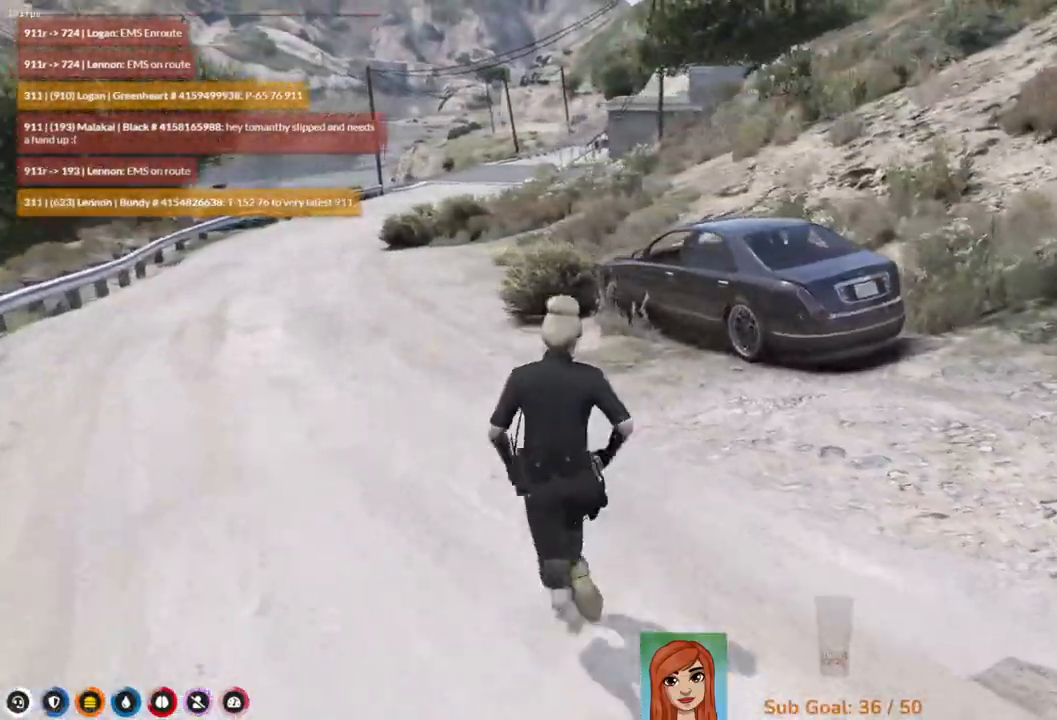
{"keys": ["shift", "w"], "events": []}
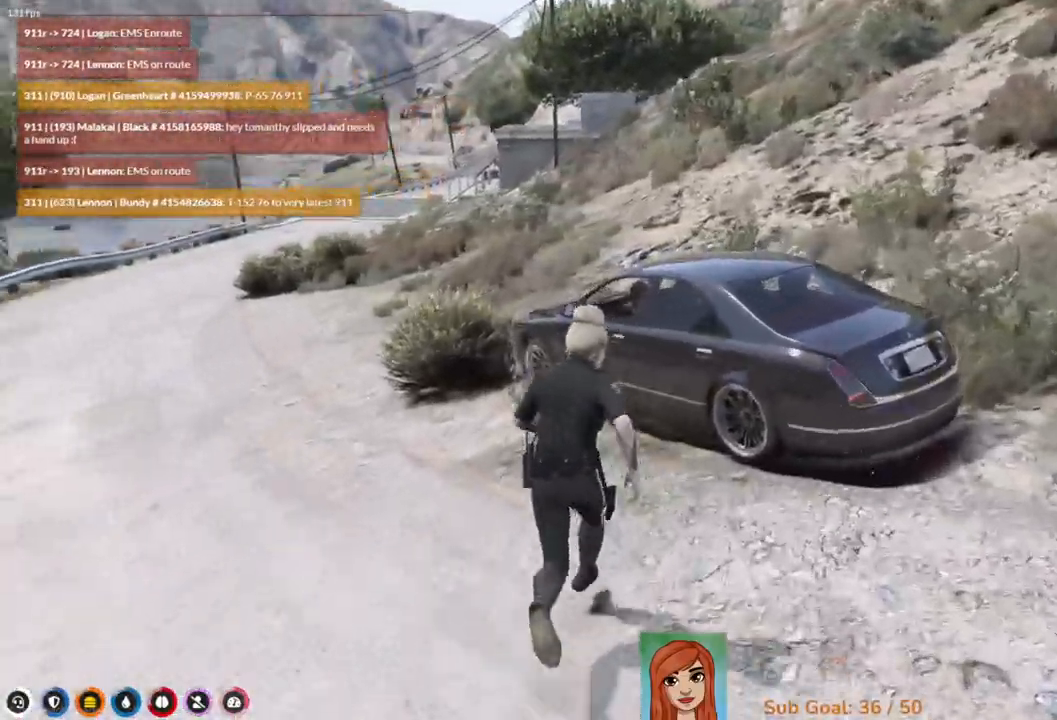
{"keys": [], "events": [[17, "shift", "up"], [183, "w", "up"]]}
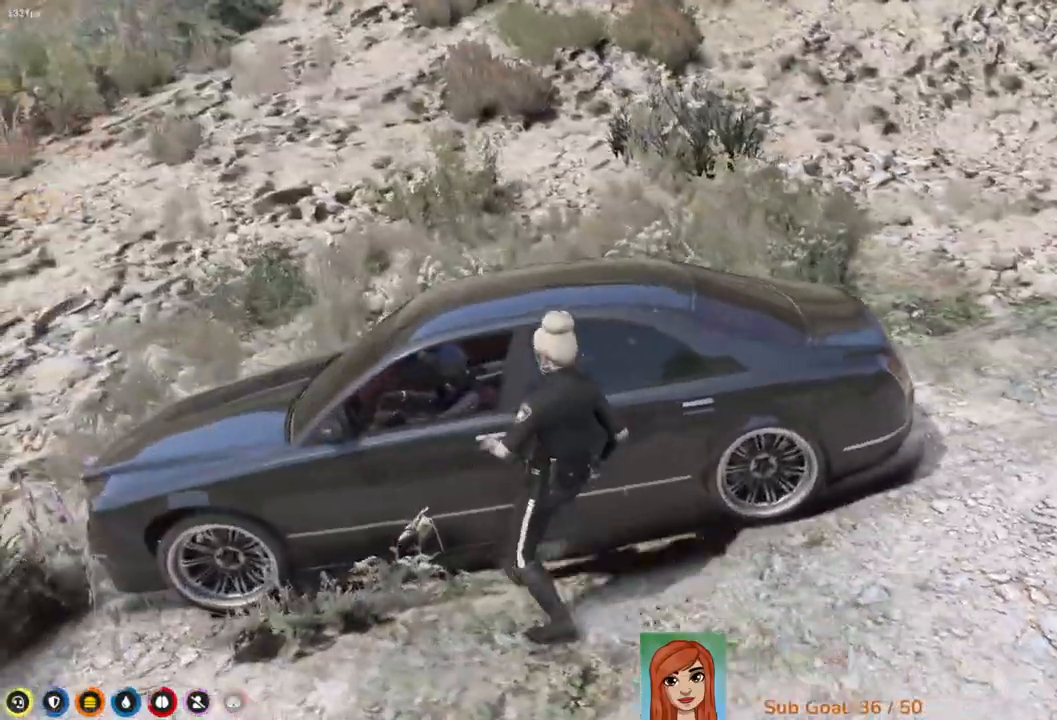
{"keys": ["d", "w"], "events": [[183, "w", "down"], [233, "d", "down"]]}
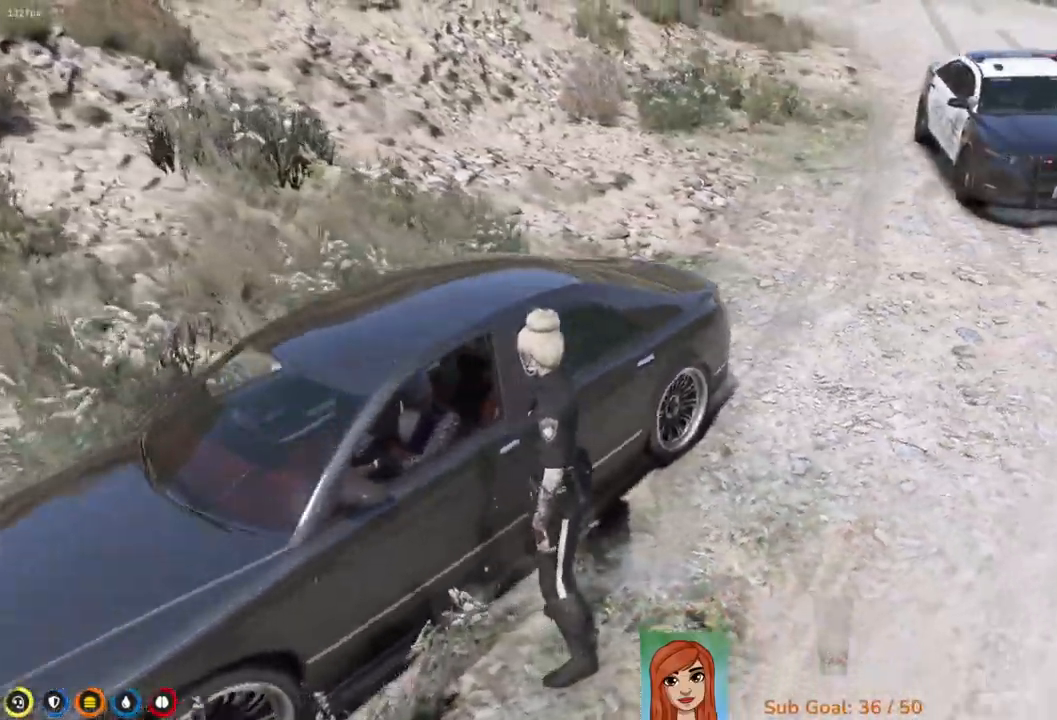
{"keys": ["d", "w"], "events": []}
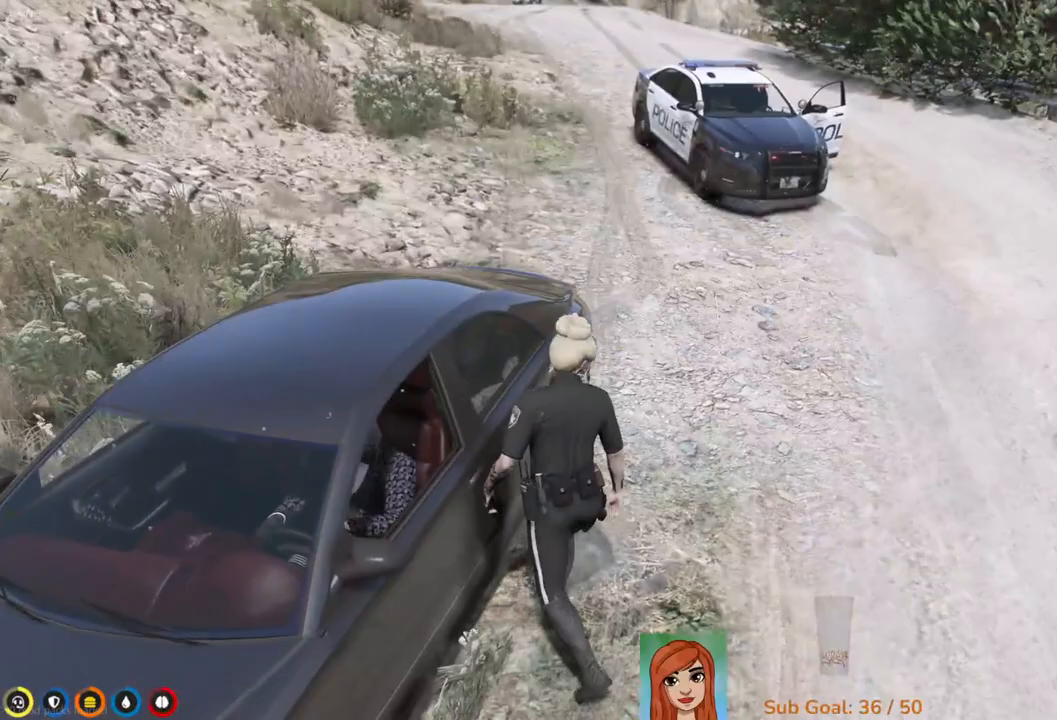
{"keys": ["w"], "events": [[83, "d", "up"], [283, "w", "up"], [433, "w", "down"]]}
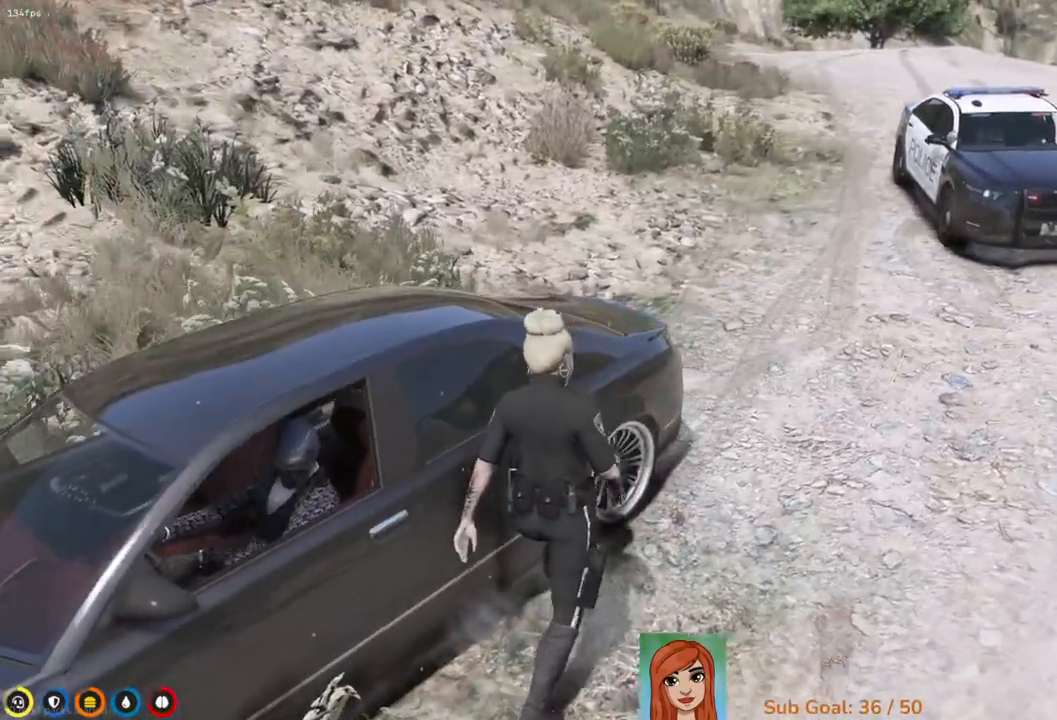
{"keys": [], "events": [[83, "w", "up"]]}
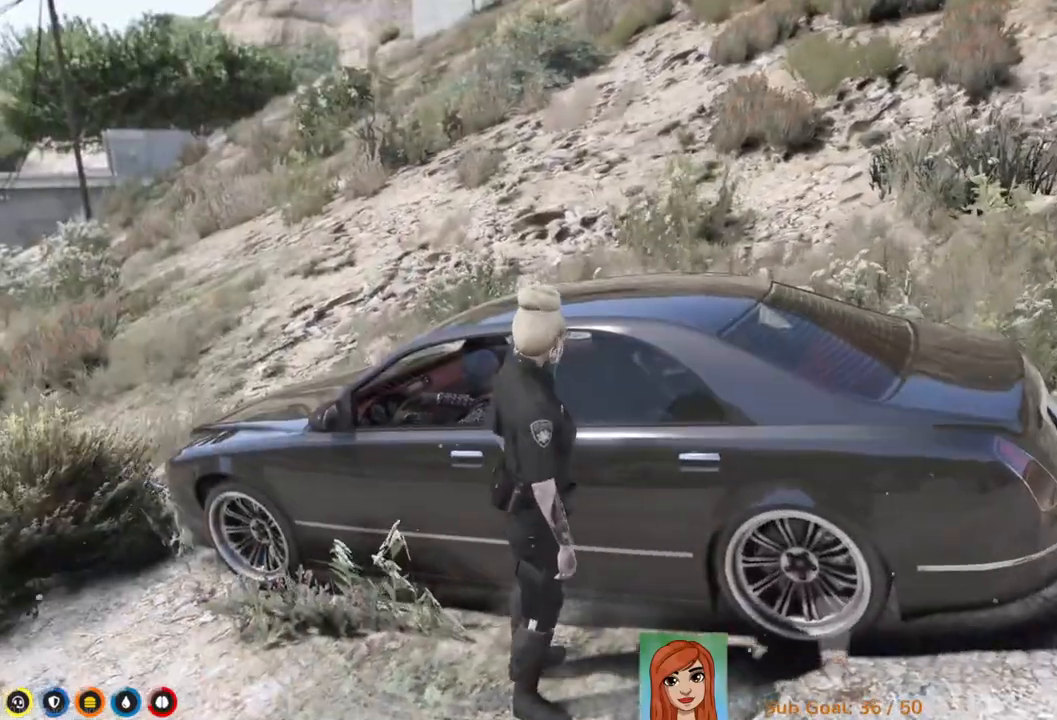
{"keys": [], "events": [[283, "w", "down"], [417, "w", "up"]]}